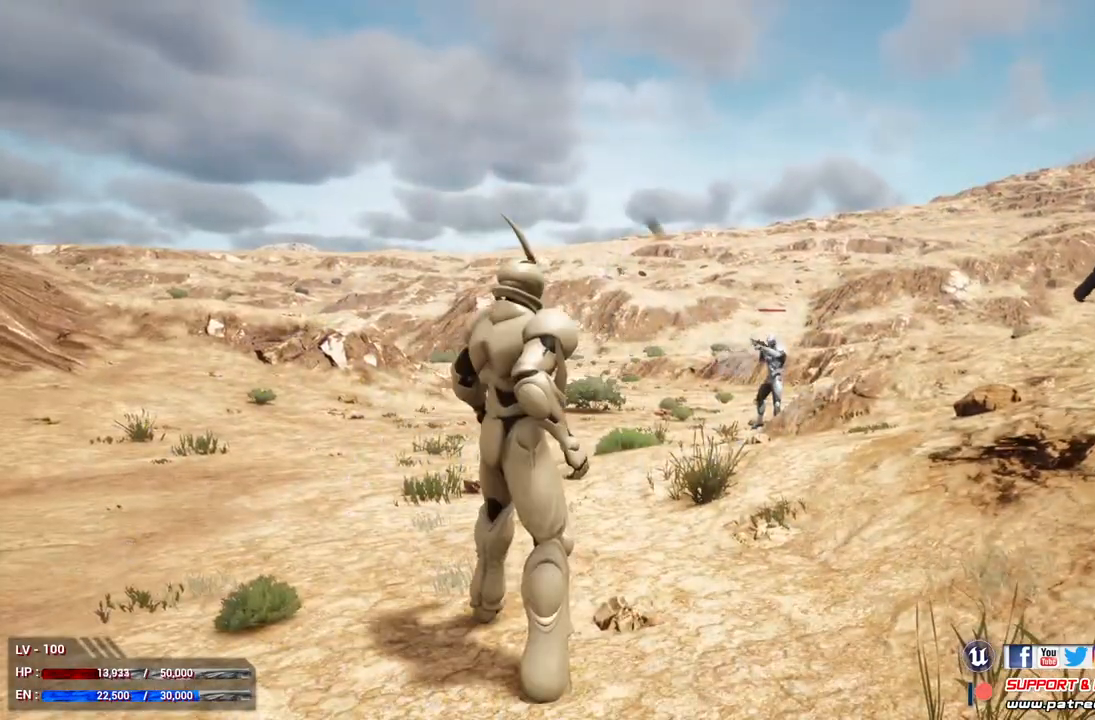
Gameplay with a controller (Xbox layout); each line is a JSON object with the inputs held at the frame after it. "events" lists button and stick changes between this image and that frame as [ms after this image, input, new state], when the widget could be followed in between.
{"buttons": [], "left_stick": "up", "right_stick": "center", "events": [[33, "A", "down"], [167, "A", "up"], [200, "R2", "up"], [233, "R2", "down"], [400, "R2", "up"]]}
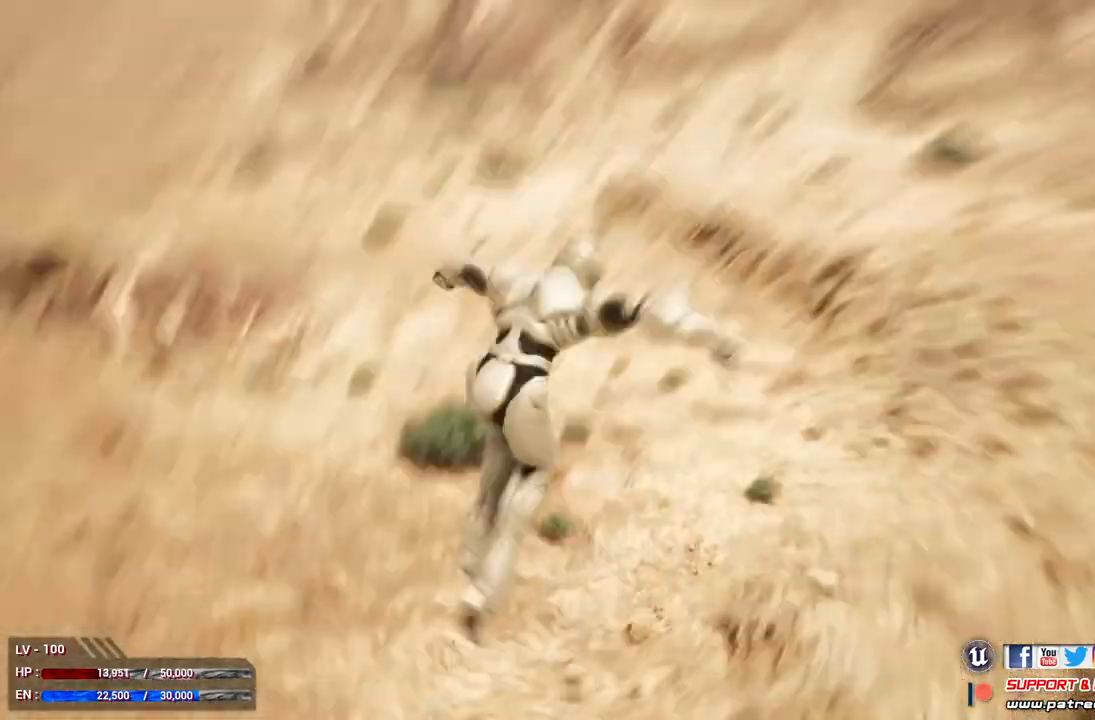
{"buttons": [], "left_stick": "center", "right_stick": "center", "events": [[467, "left_stick", "center"]]}
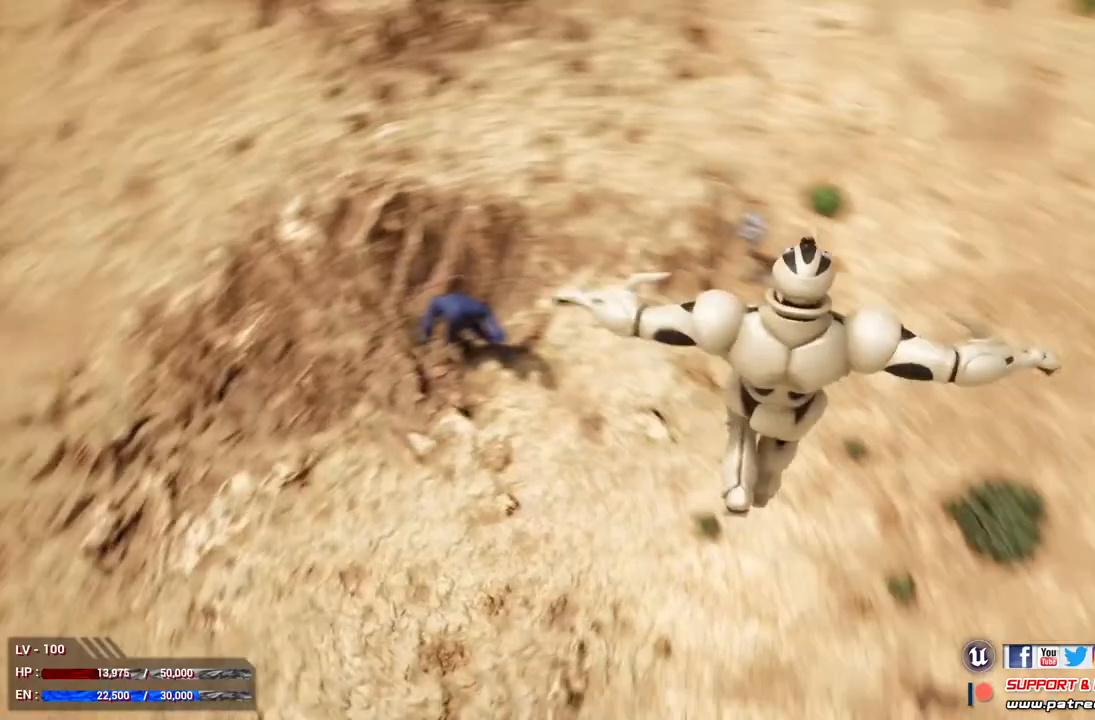
{"buttons": ["R1"], "left_stick": "center", "right_stick": "center", "events": [[200, "R1", "down"], [267, "X", "down"], [467, "X", "up"]]}
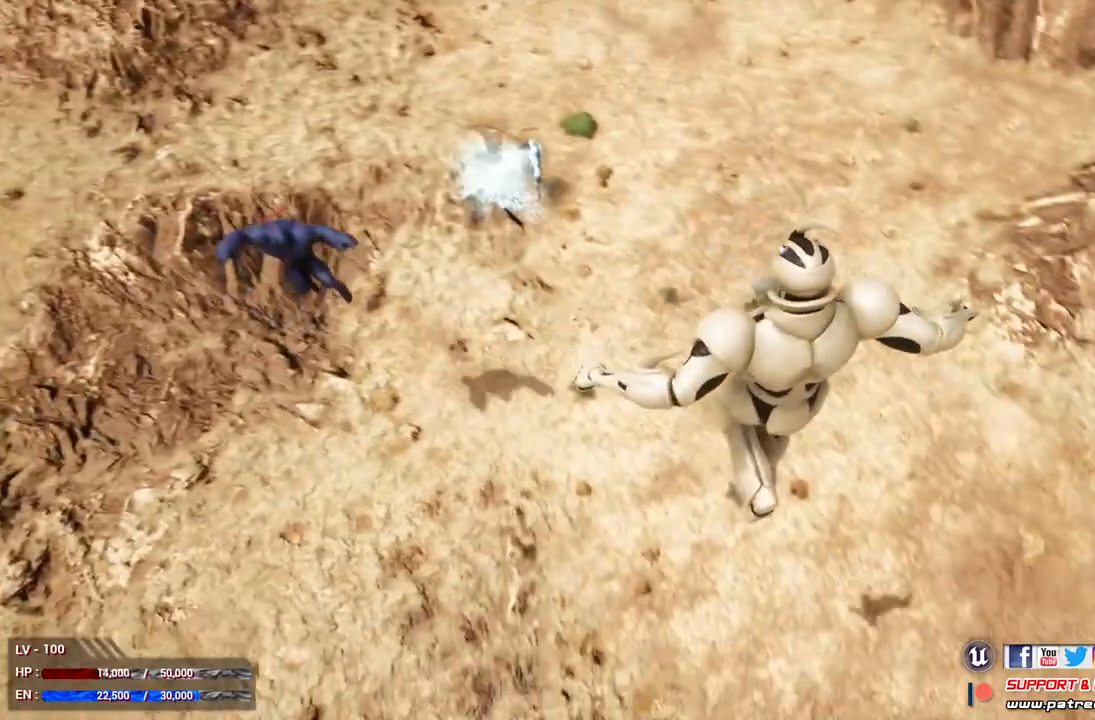
{"buttons": [], "left_stick": "center", "right_stick": "center", "events": [[100, "R1", "up"]]}
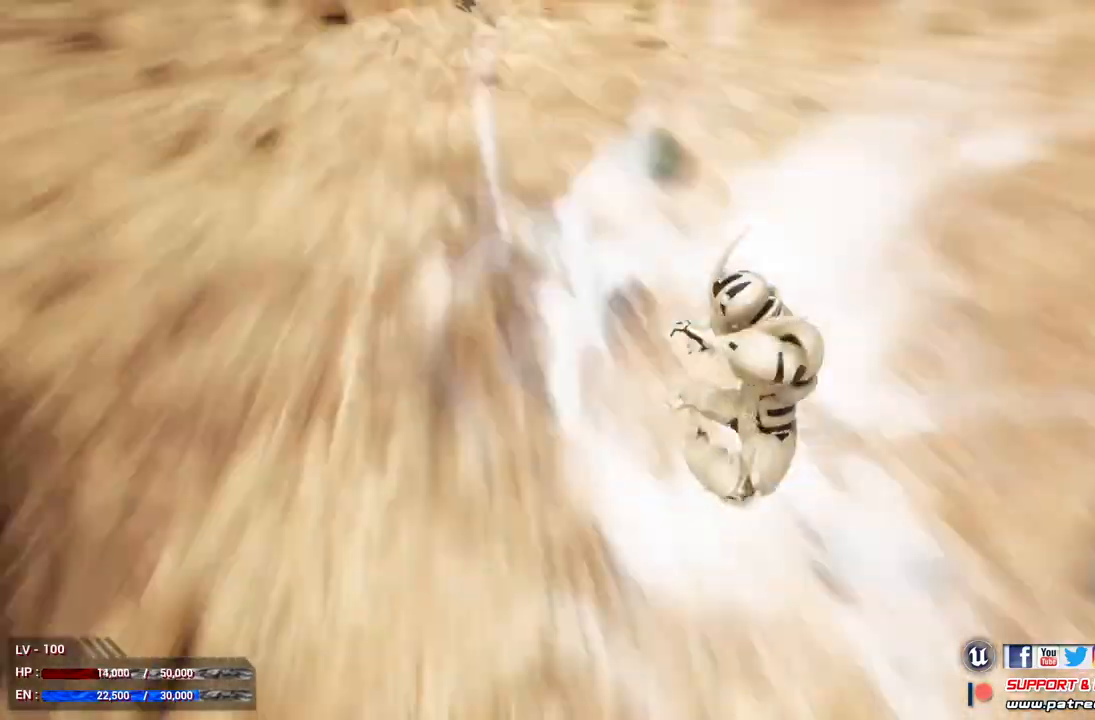
{"buttons": [], "left_stick": "center", "right_stick": "center", "events": []}
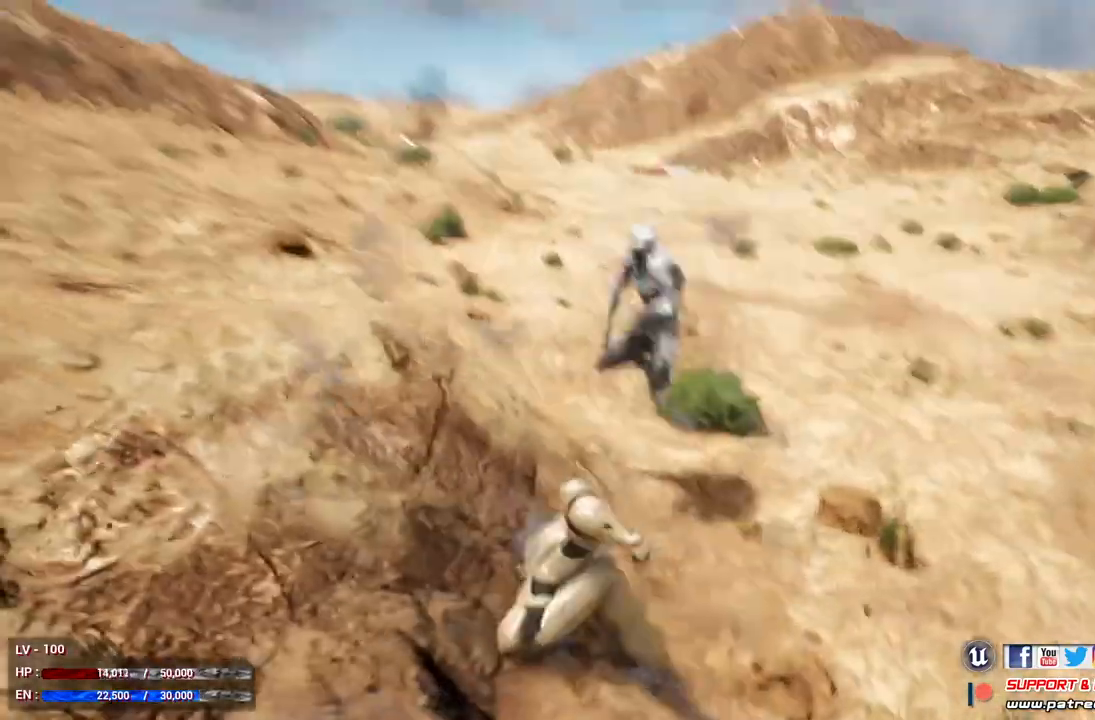
{"buttons": ["X"], "left_stick": "center", "right_stick": "center", "events": [[67, "X", "down"], [167, "X", "up"], [233, "X", "down"], [367, "X", "up"], [433, "X", "down"]]}
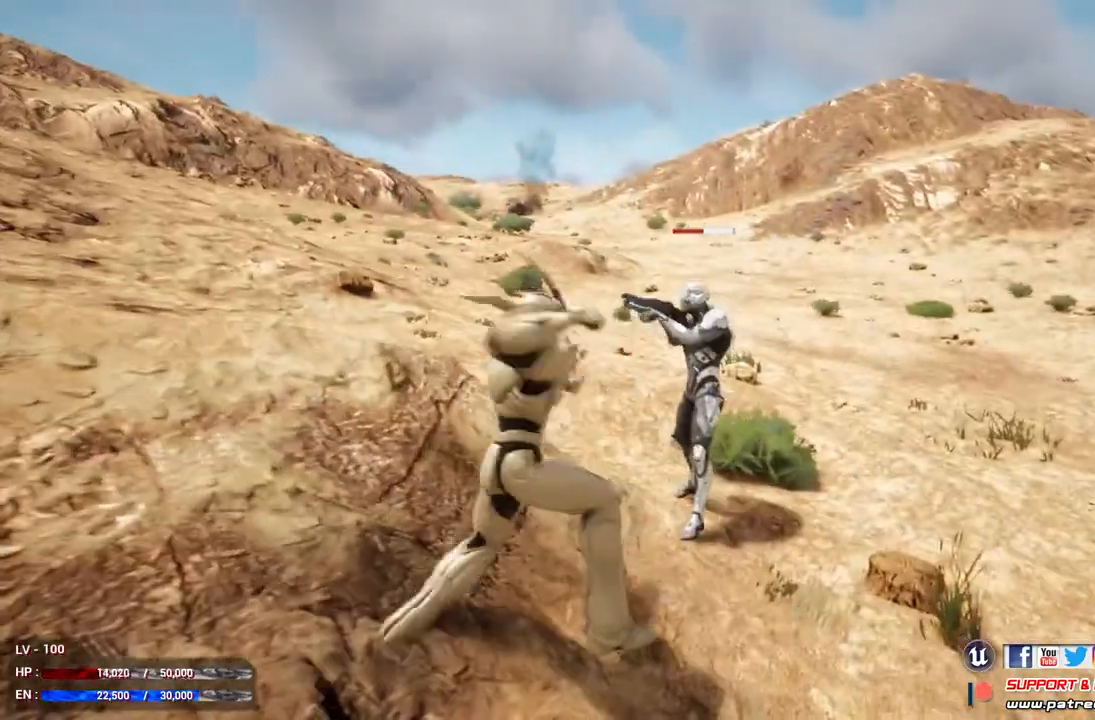
{"buttons": [], "left_stick": "center", "right_stick": "center", "events": [[33, "X", "up"], [133, "X", "down"], [233, "X", "up"], [333, "X", "down"], [500, "X", "up"]]}
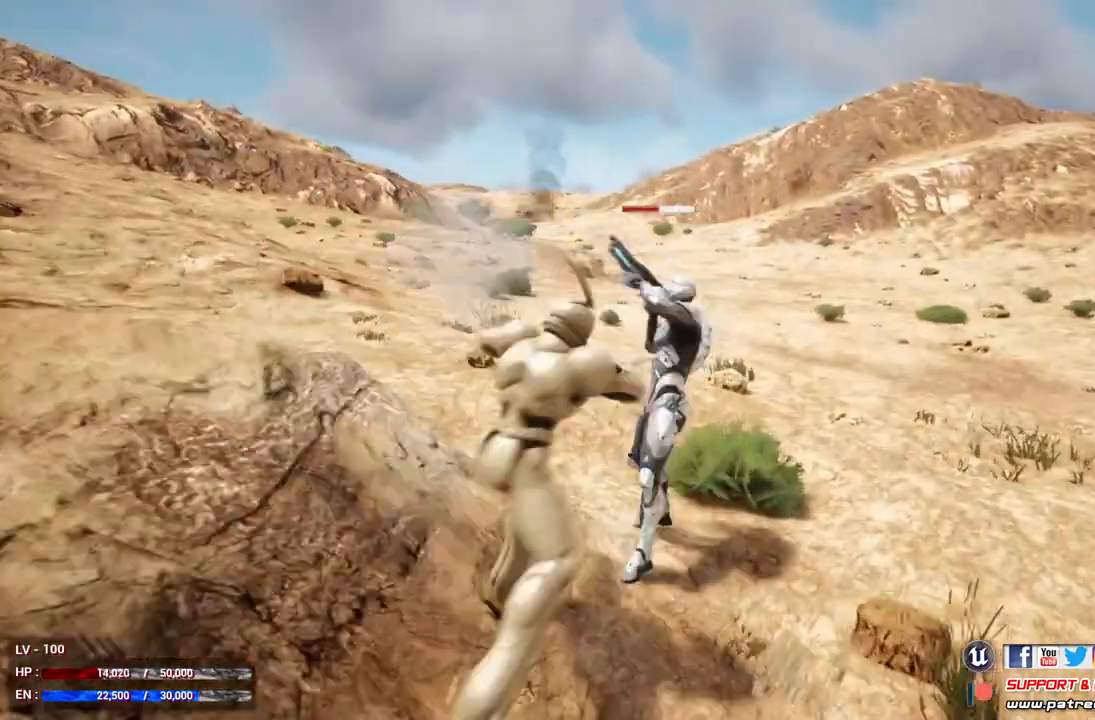
{"buttons": ["X"], "left_stick": "center", "right_stick": "center", "events": [[33, "X", "down"], [167, "X", "up"], [233, "X", "down"]]}
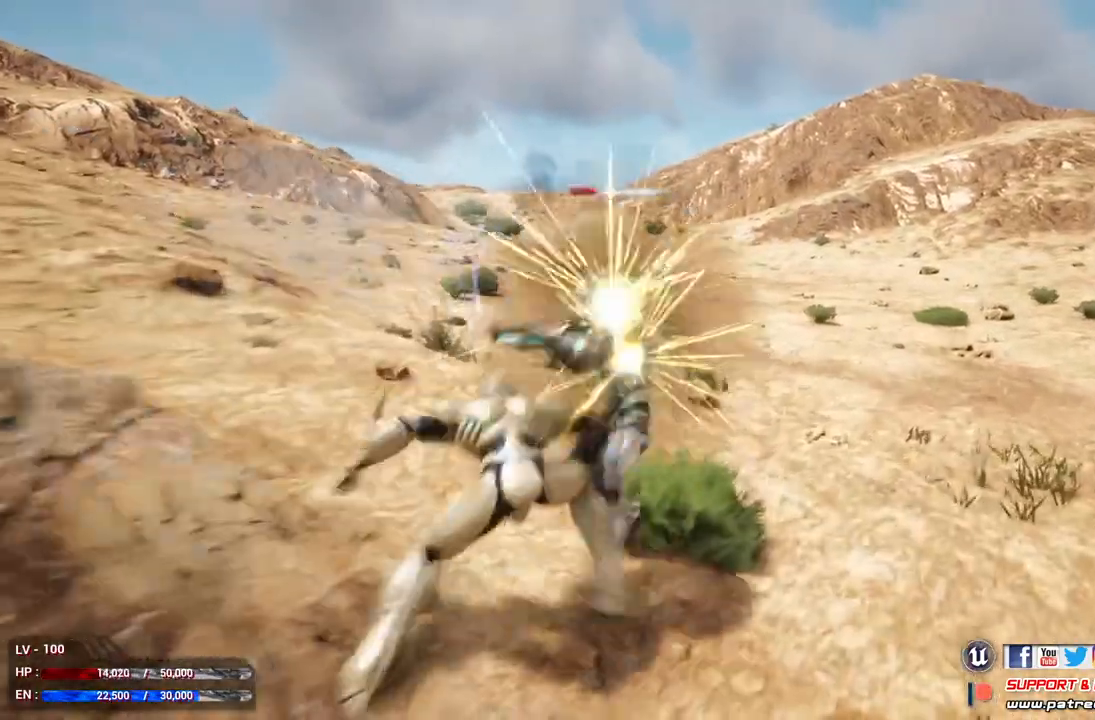
{"buttons": ["X"], "left_stick": "center", "right_stick": "center", "events": [[267, "X", "up"], [333, "X", "down"]]}
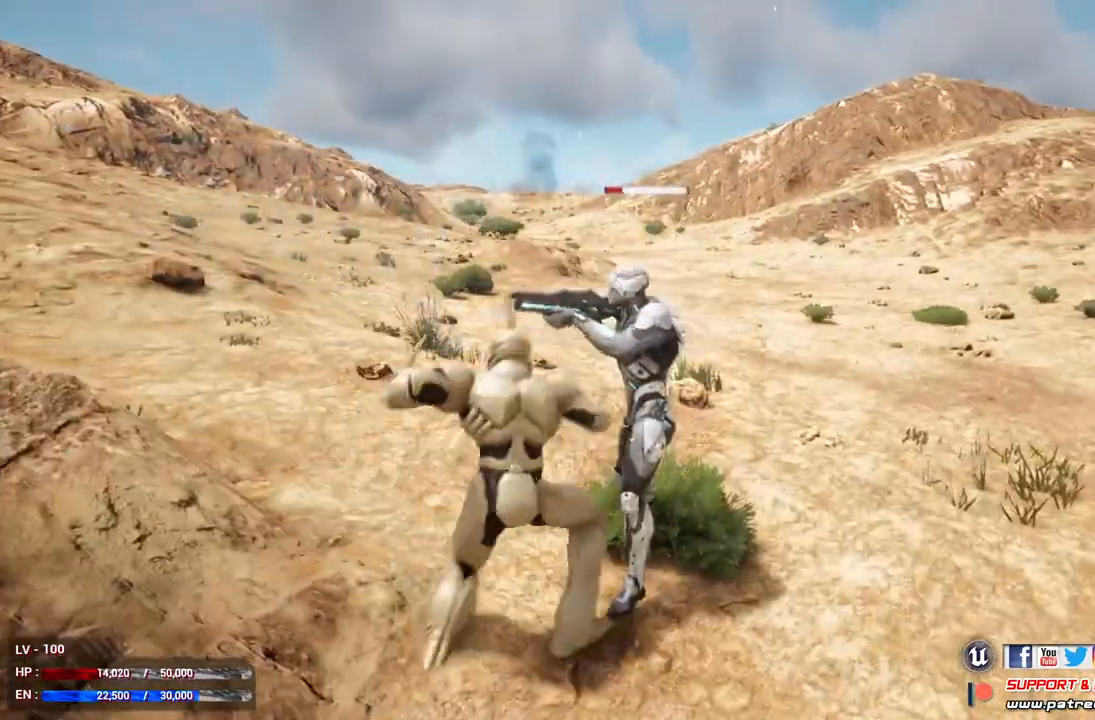
{"buttons": [], "left_stick": "center", "right_stick": "center", "events": [[367, "X", "up"]]}
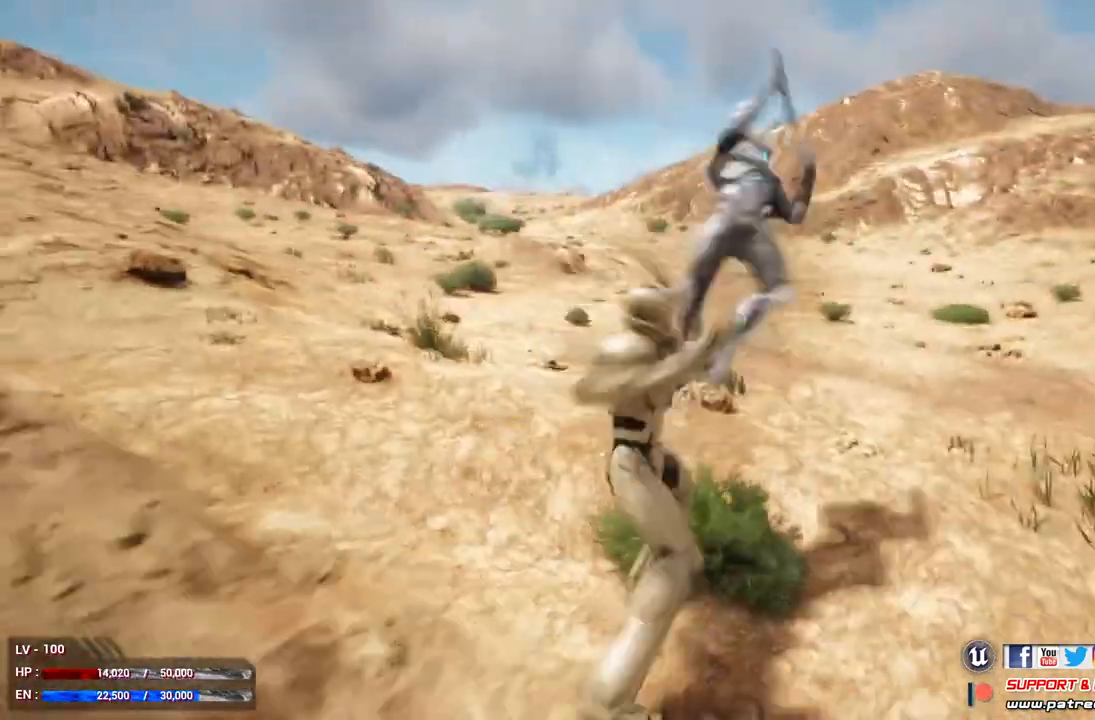
{"buttons": [], "left_stick": "center", "right_stick": "center", "events": []}
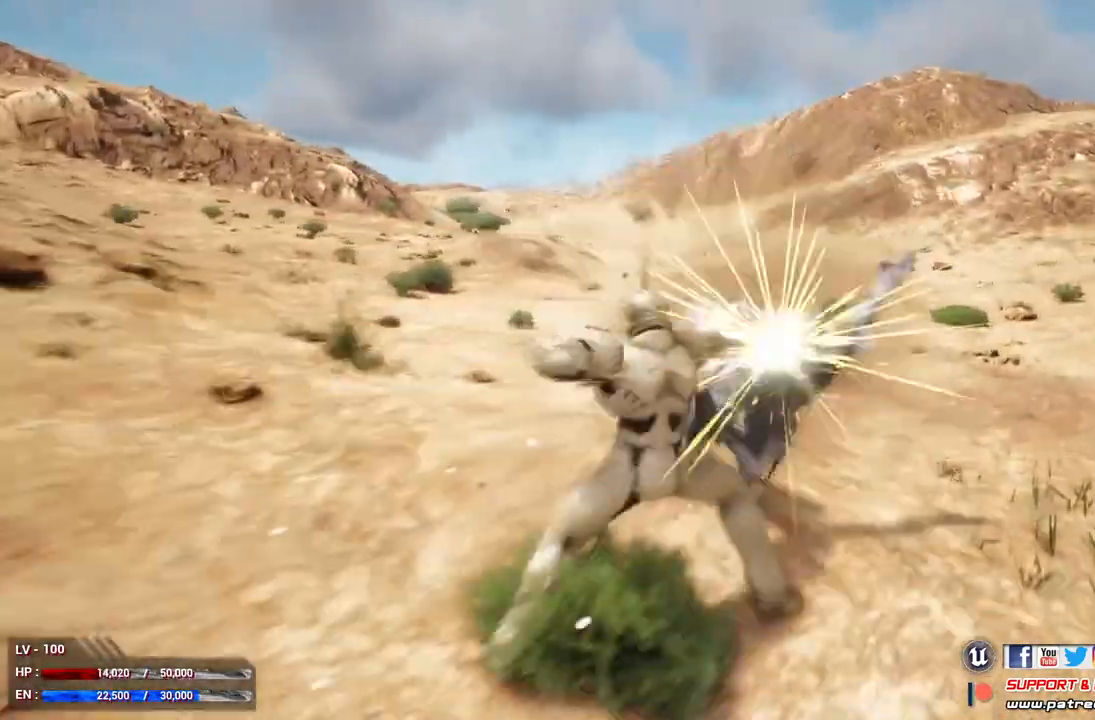
{"buttons": [], "left_stick": "center", "right_stick": "center", "events": []}
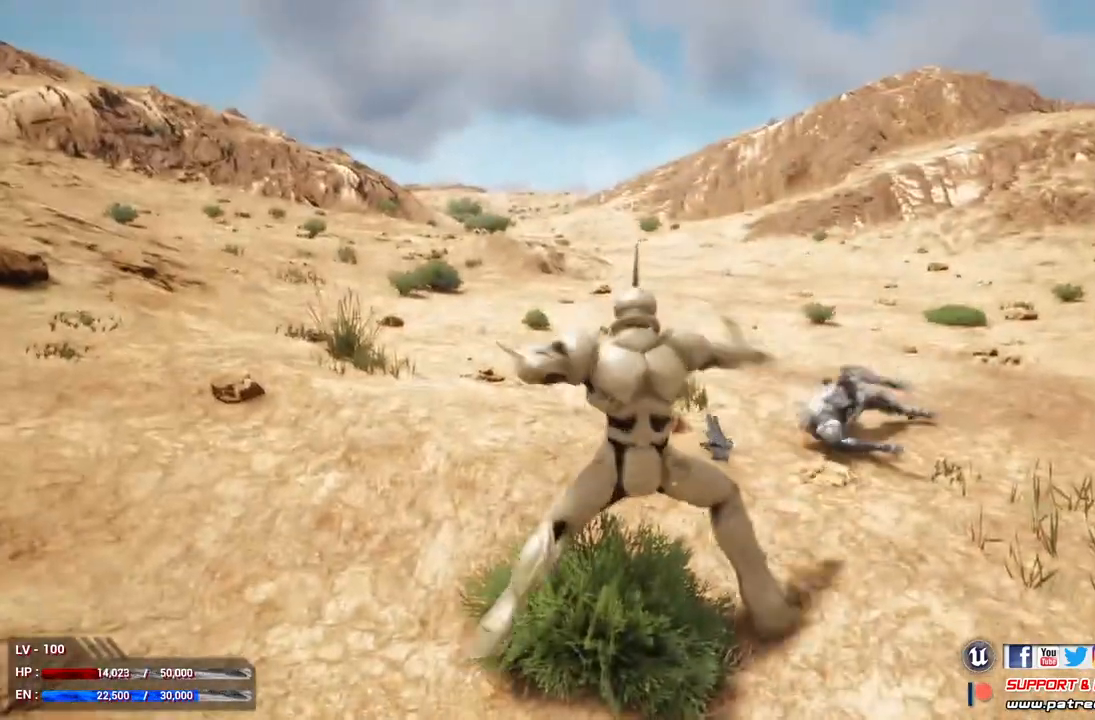
{"buttons": [], "left_stick": "down-left", "right_stick": "left", "events": [[167, "right_stick", "left"], [200, "left_stick", "down-left"]]}
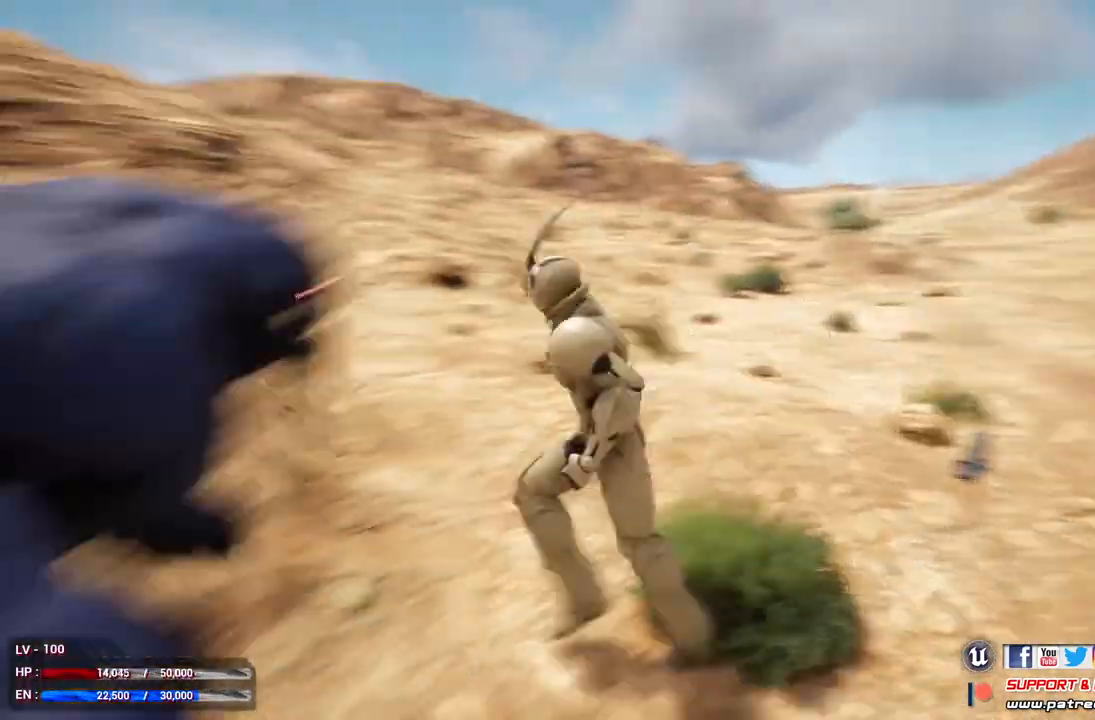
{"buttons": [], "left_stick": "down-right", "right_stick": "center", "events": [[33, "left_stick", "center"], [167, "R3", "down"], [167, "right_stick", "center"], [300, "R3", "up"], [400, "left_stick", "down-right"]]}
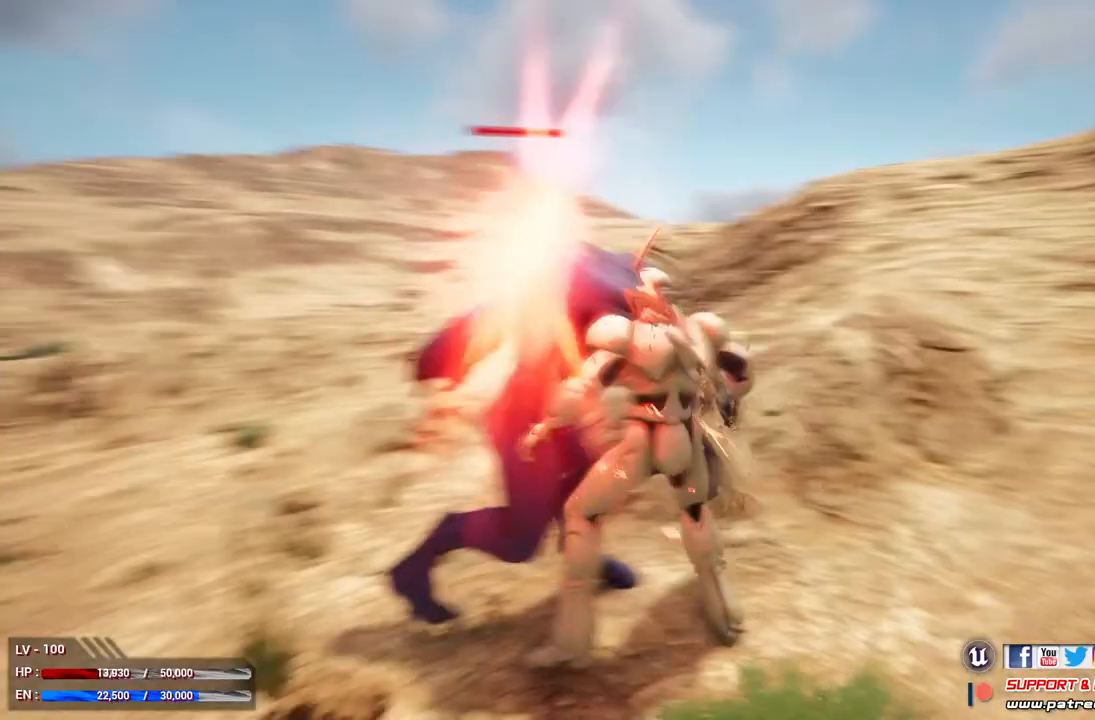
{"buttons": ["L1"], "left_stick": "down-right", "right_stick": "center", "events": [[133, "L1", "down"]]}
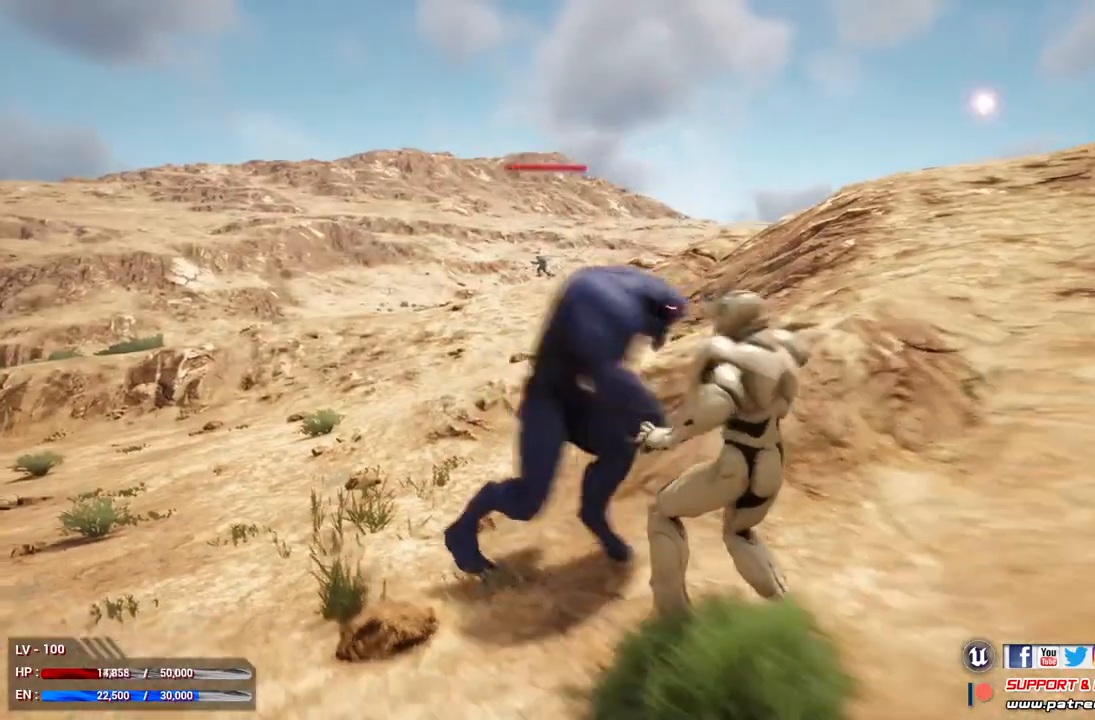
{"buttons": [], "left_stick": "center", "right_stick": "center", "events": [[367, "L1", "up"], [433, "left_stick", "center"]]}
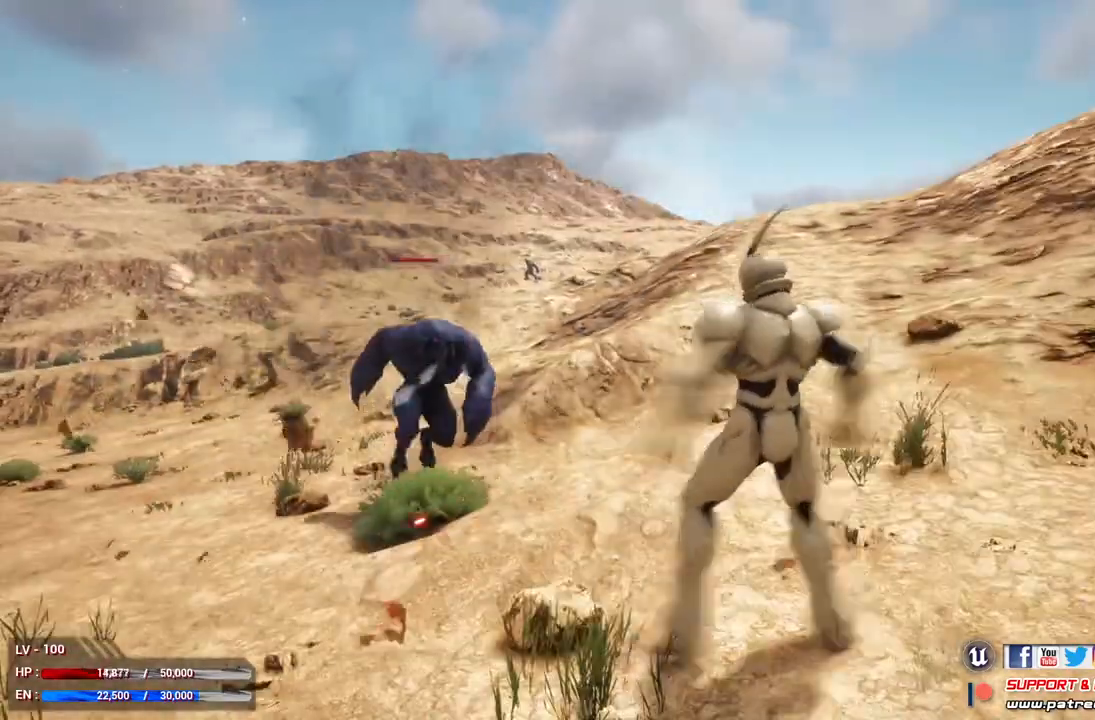
{"buttons": [], "left_stick": "center", "right_stick": "center", "events": [[400, "X", "down"], [500, "X", "up"]]}
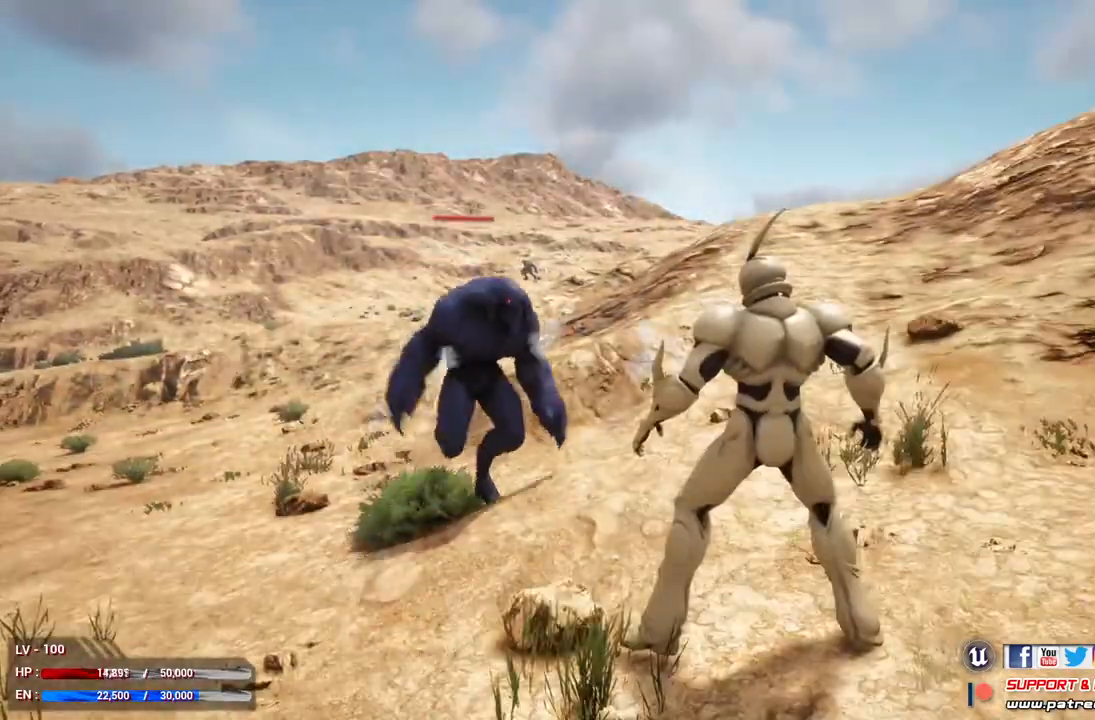
{"buttons": [], "left_stick": "center", "right_stick": "center", "events": []}
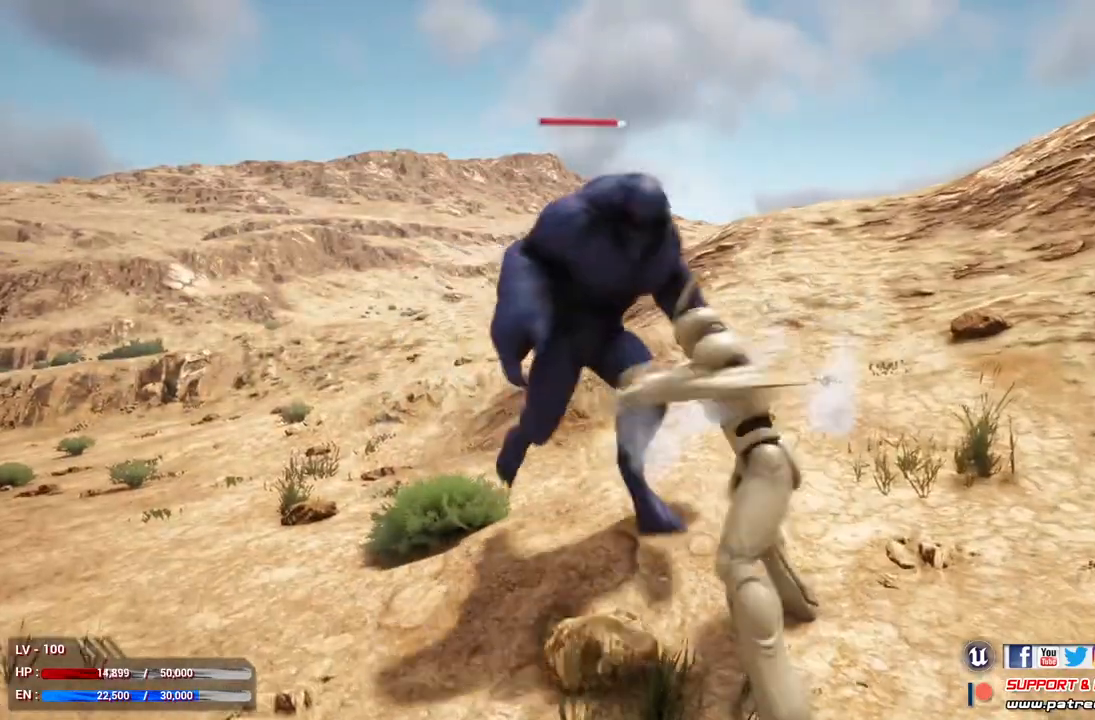
{"buttons": [], "left_stick": "center", "right_stick": "center", "events": []}
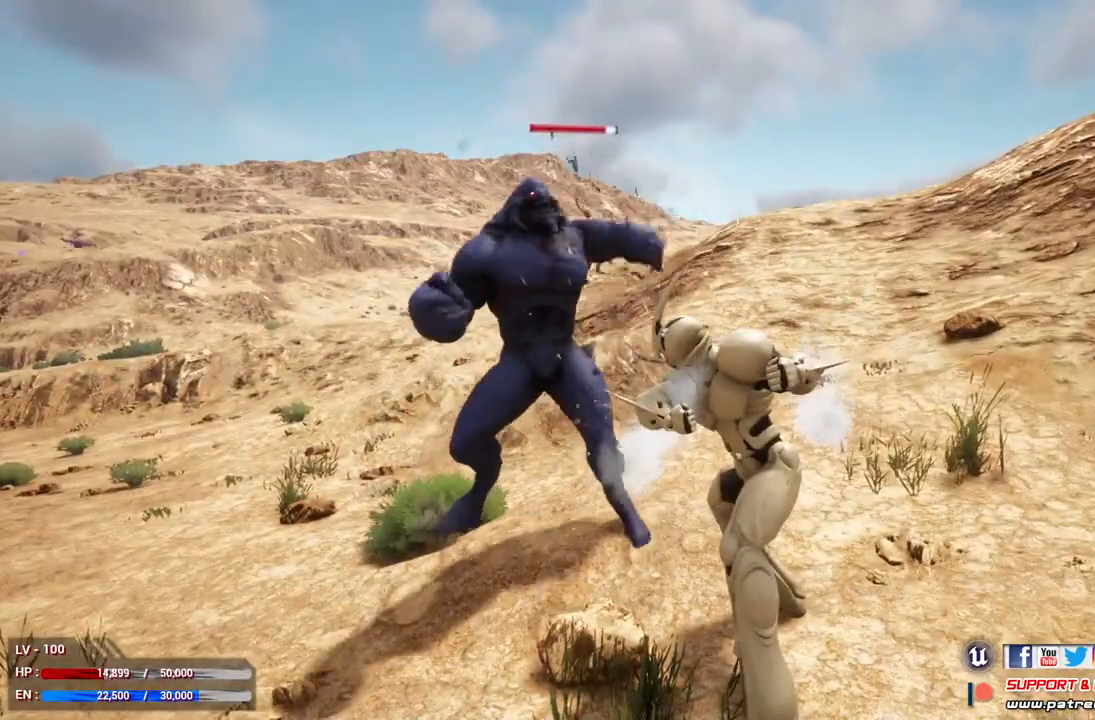
{"buttons": ["X"], "left_stick": "center", "right_stick": "center", "events": [[67, "X", "down"], [200, "X", "up"], [267, "X", "down"], [400, "X", "up"], [467, "X", "down"]]}
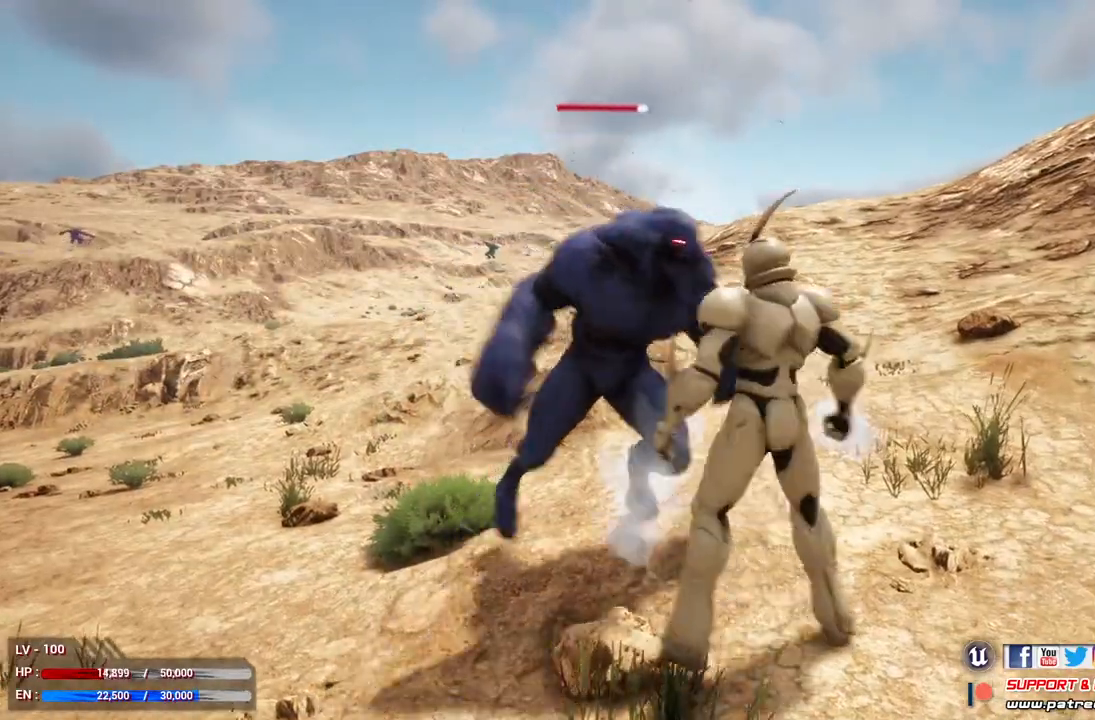
{"buttons": [], "left_stick": "center", "right_stick": "center", "events": [[67, "X", "up"]]}
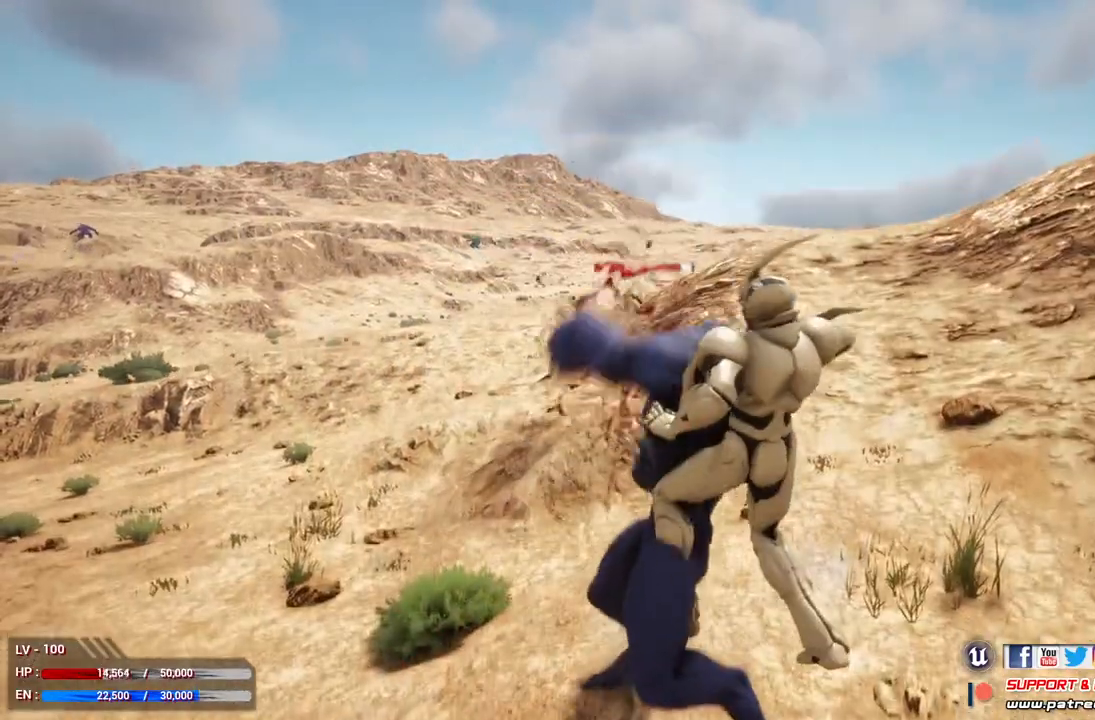
{"buttons": ["X"], "left_stick": "center", "right_stick": "center", "events": [[100, "X", "down"], [267, "X", "up"], [333, "X", "down"], [433, "X", "up"], [500, "X", "down"]]}
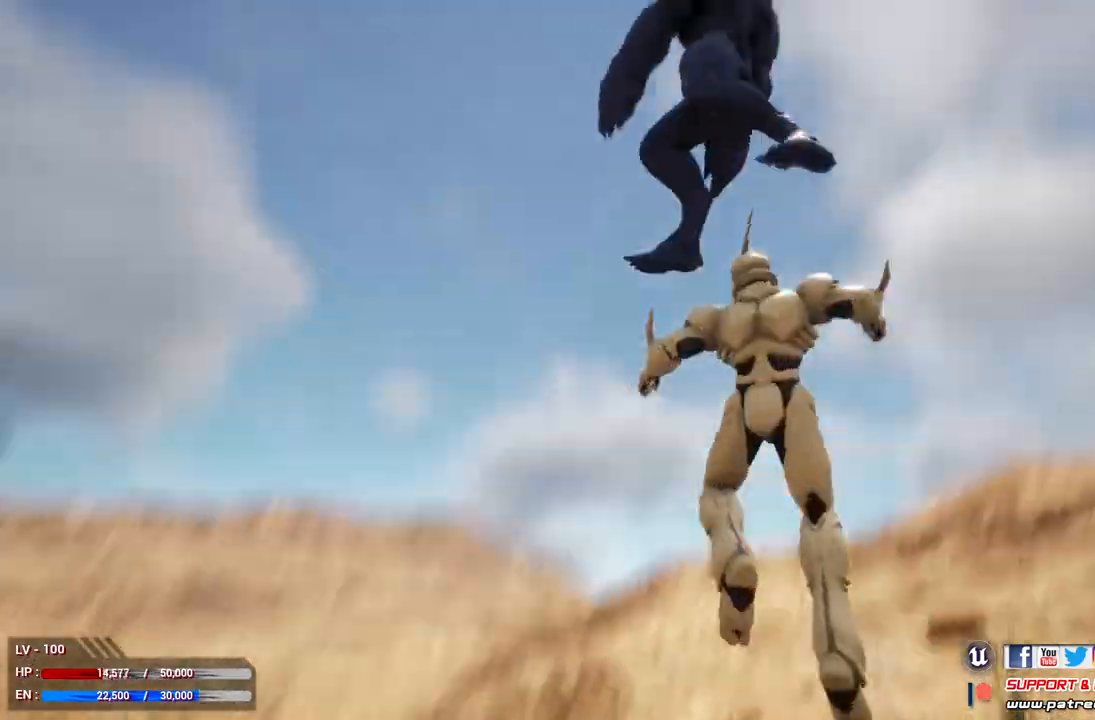
{"buttons": ["X"], "left_stick": "center", "right_stick": "center", "events": []}
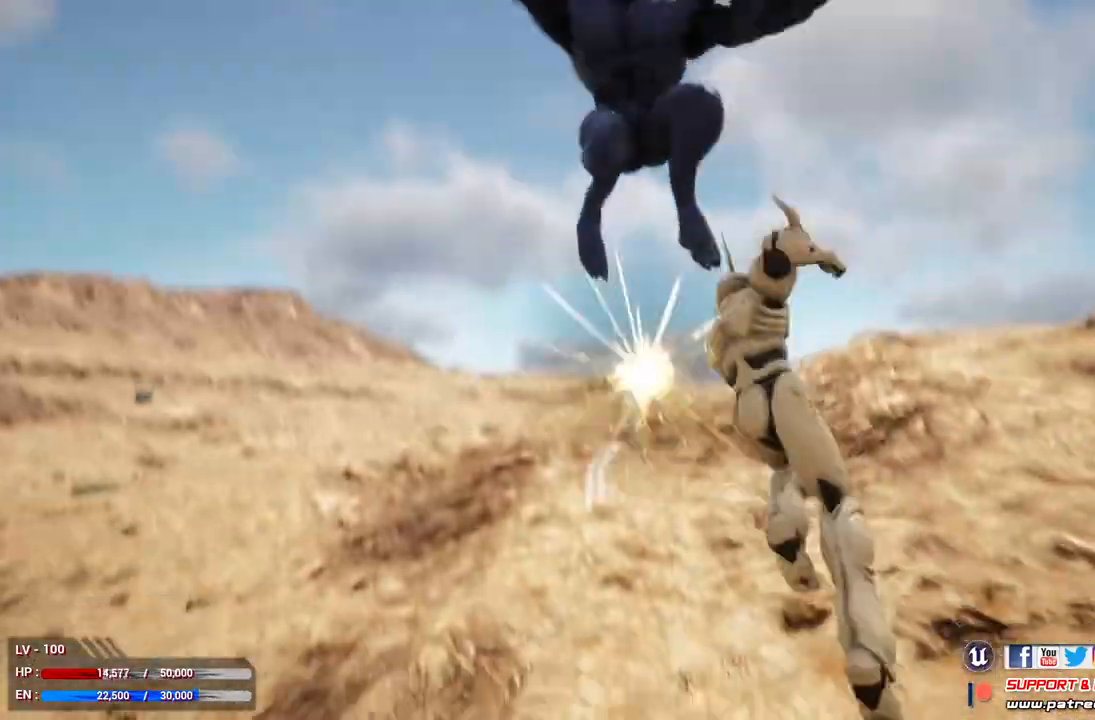
{"buttons": ["L2"], "left_stick": "center", "right_stick": "center", "events": [[33, "X", "up"], [333, "L2", "down"]]}
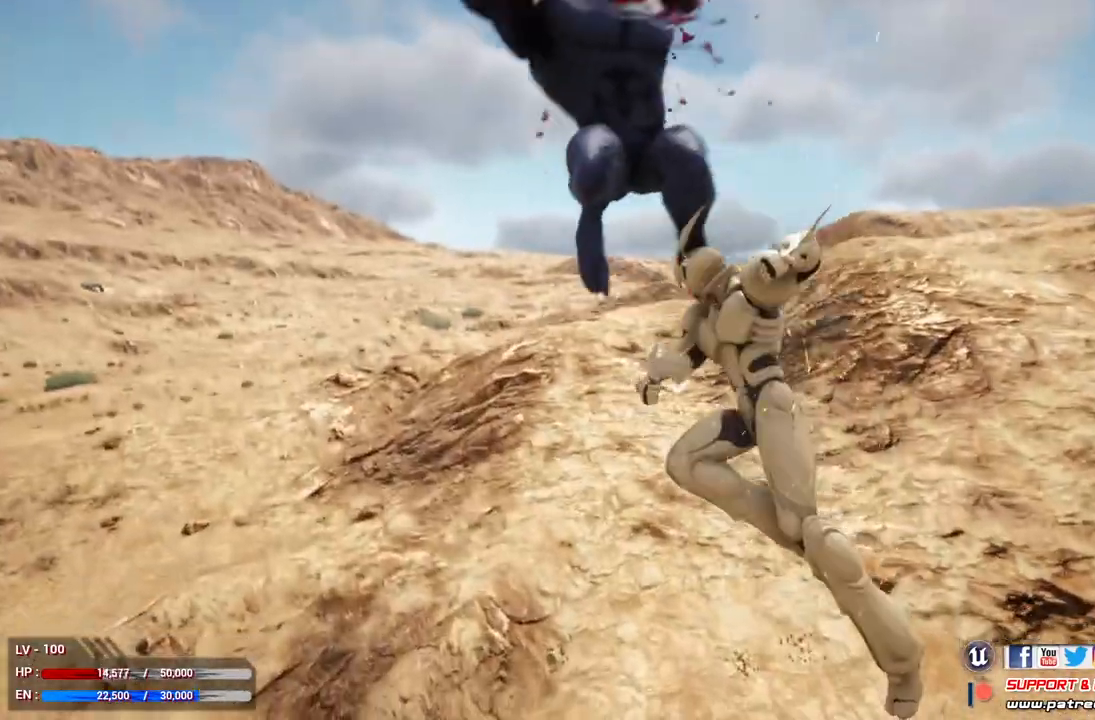
{"buttons": ["L2"], "left_stick": "center", "right_stick": "center", "events": [[133, "A", "down"], [300, "A", "up"]]}
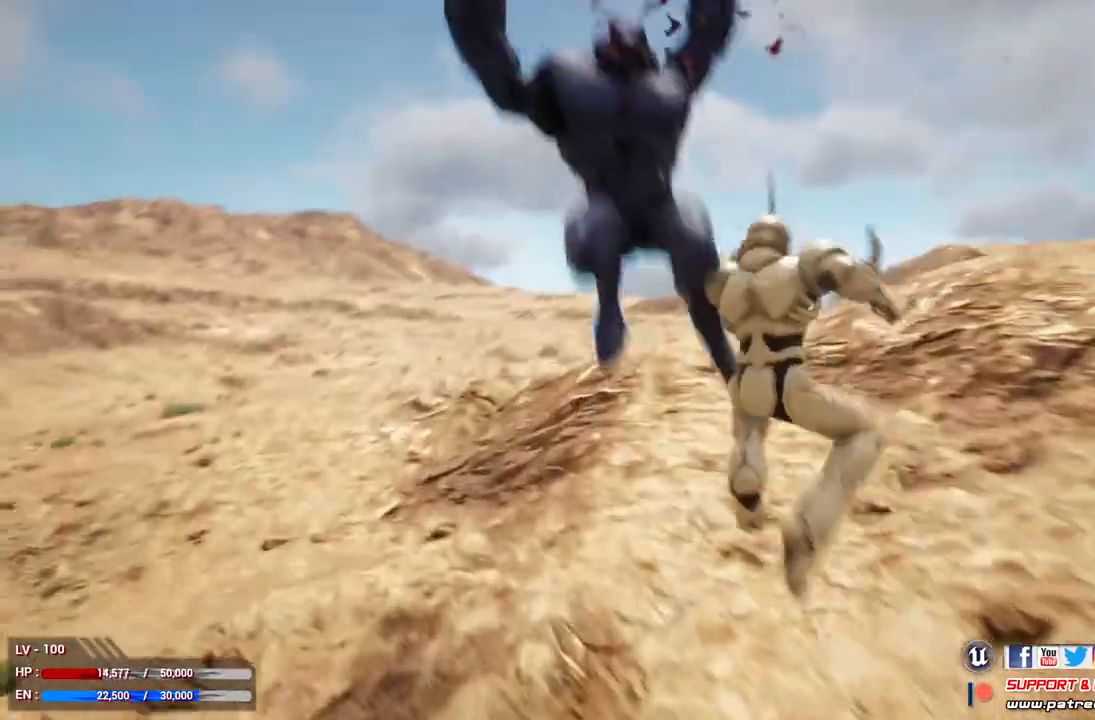
{"buttons": ["L2"], "left_stick": "center", "right_stick": "center", "events": []}
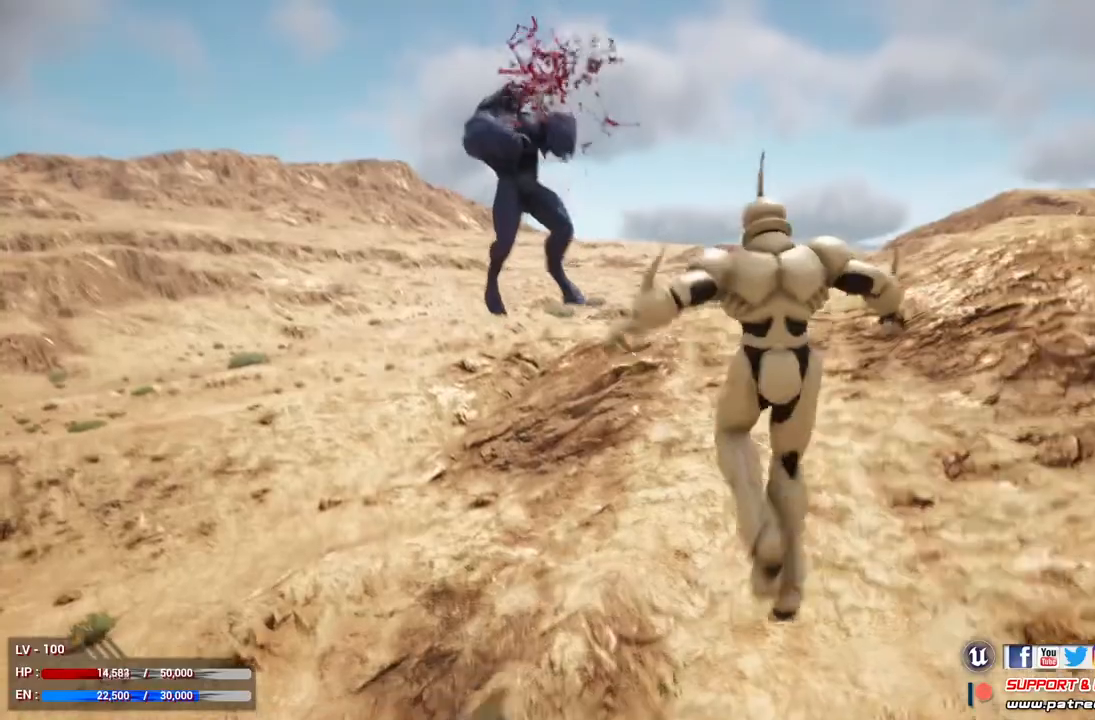
{"buttons": ["L2"], "left_stick": "center", "right_stick": "center", "events": [[167, "B", "down"], [267, "B", "up"], [400, "B", "down"], [467, "B", "up"]]}
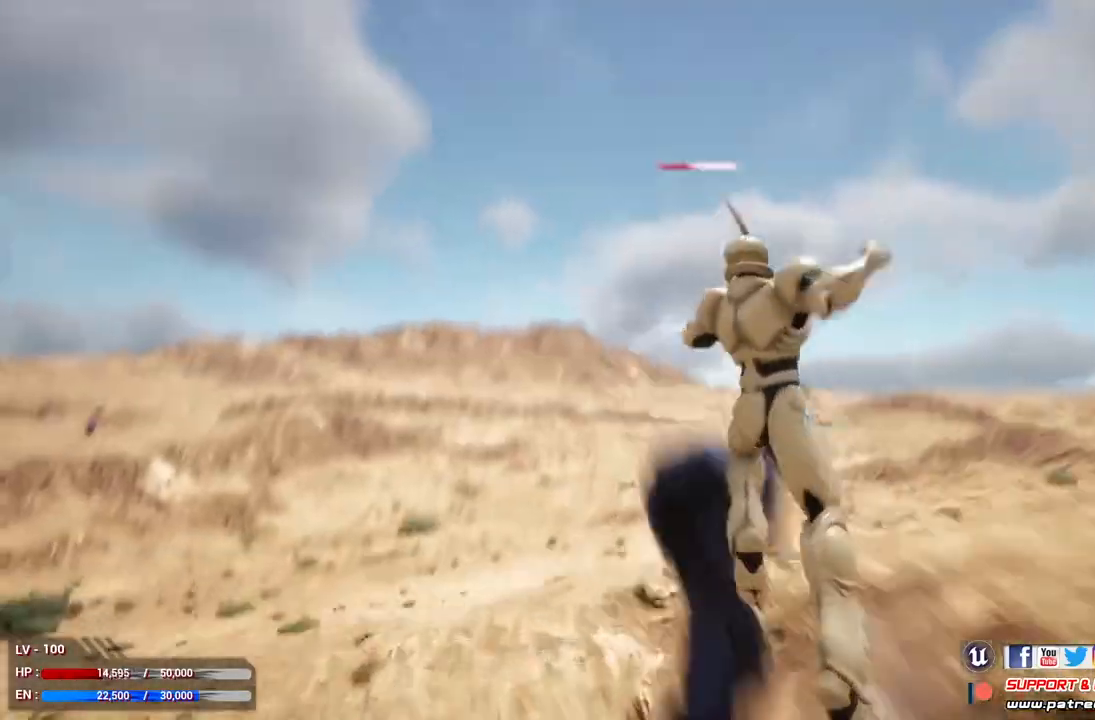
{"buttons": [], "left_stick": "center", "right_stick": "center"}
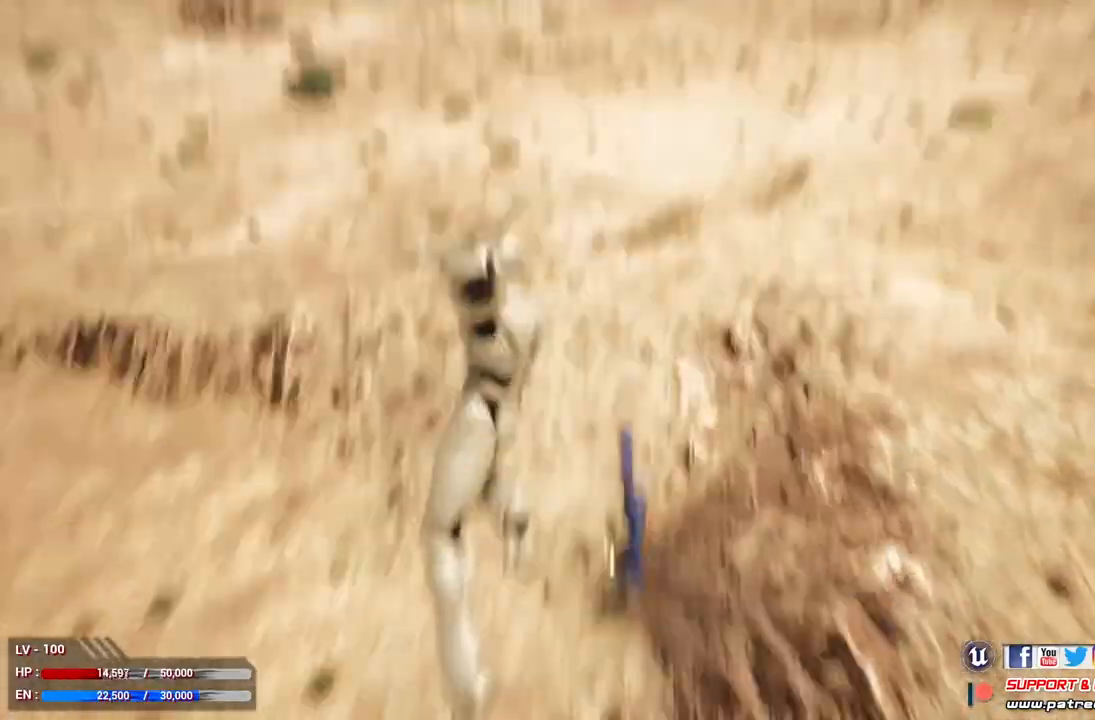
{"buttons": ["X", "R1"], "left_stick": "center", "right_stick": "center", "events": [[267, "R1", "down"], [267, "X", "down"]]}
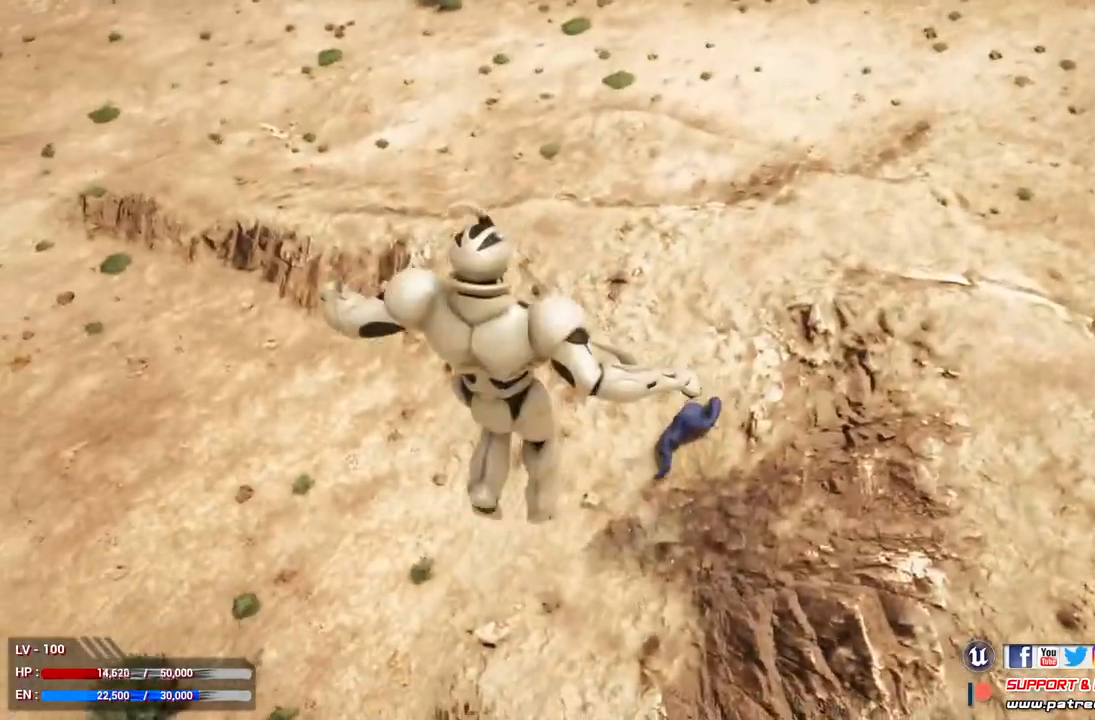
{"buttons": [], "left_stick": "center", "right_stick": "center", "events": [[267, "X", "up"], [400, "R1", "up"]]}